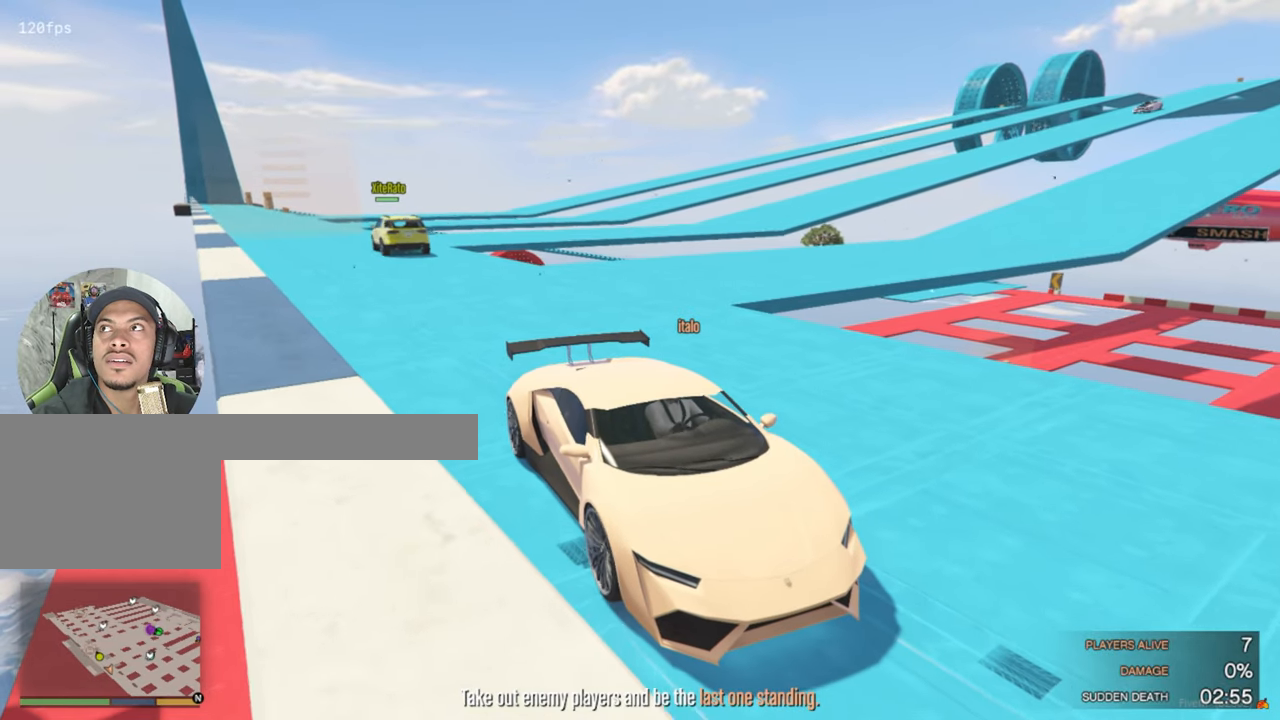
Gameplay with keyboard and mouse; each line is a JSON object with the keys and mouse buttons held at the frame after it. "events" lists presses ("down") and releases ("up") of "1", "2", "3", "4", "5", "a", "alt", "c", "caps_lock", "ctrl", "d", "e", "f", "g", "q", "r", "s", "shift", "space", "t", "tab", "v", "w", "x", "z", "mouse_left", "mouse_wheel" and "mouse_right" between this image and that frame as [ms after this image, input, new state], when the widget could be followed in between. "mouse_left", "mouse_wheel", "mouse_right" = the "left", "wheel", "right" buttons of the "mouse" list. No other keys are recorded. "wheel" means that the mouse wheel is clicked or scrolled. "mouse_move" is the direction in which the mouse moves at that frame (one of eight, or "still"), when it could be read.
{"keys": ["a", "s"], "mouse": [], "mouse_move": "still", "events": [[167, "a", "down"], [217, "s", "up"], [500, "s", "down"]]}
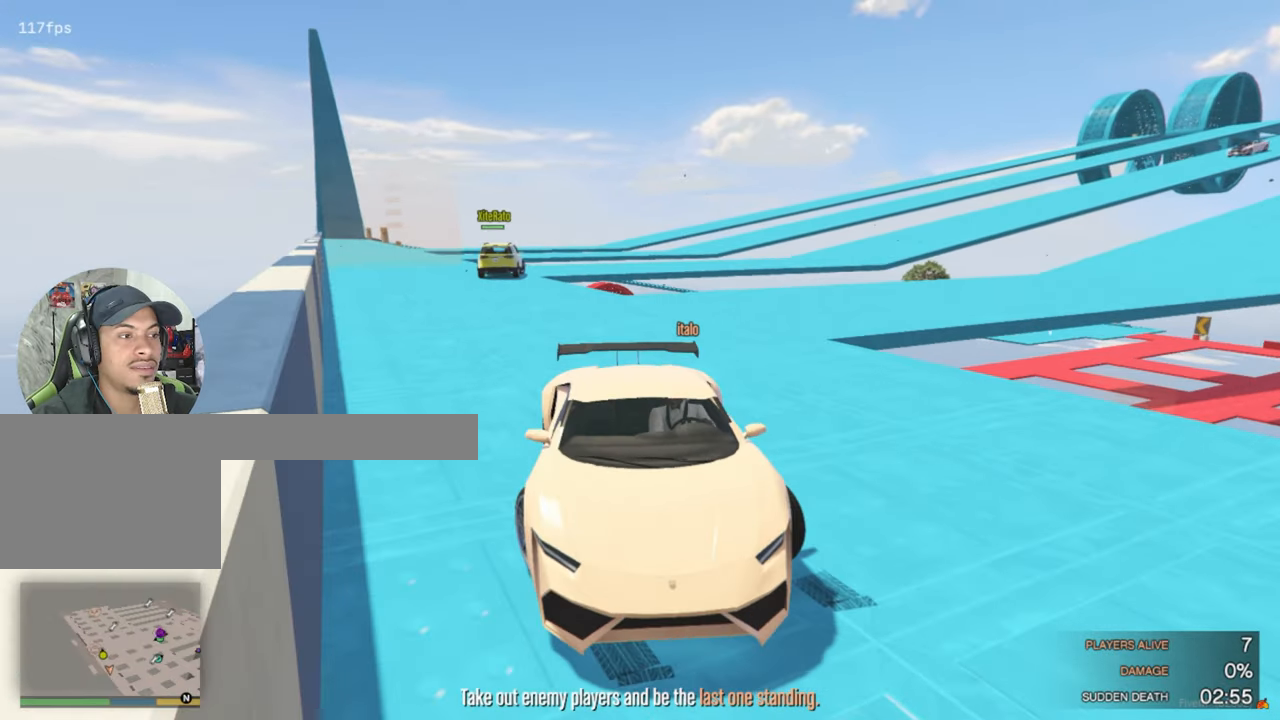
{"keys": ["d", "s"], "mouse": [], "mouse_move": "still", "events": [[83, "a", "up"], [317, "d", "down"]]}
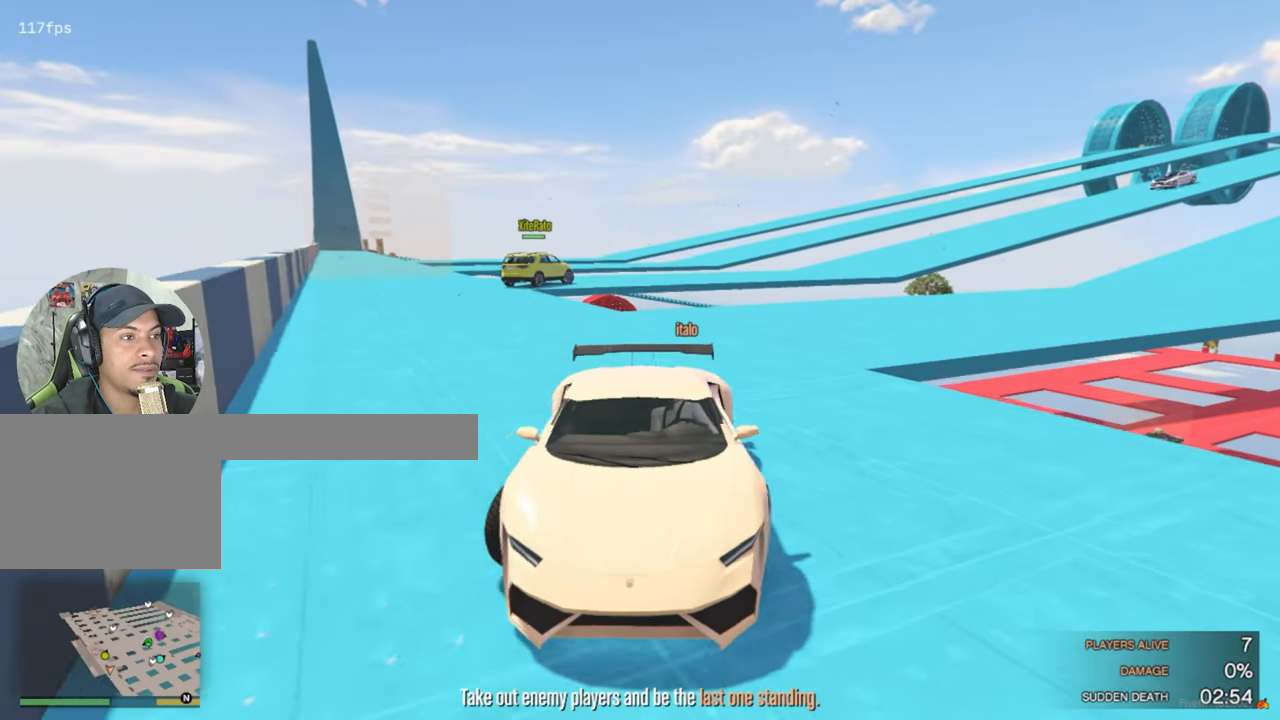
{"keys": ["d", "s"], "mouse": [], "mouse_move": "right", "events": []}
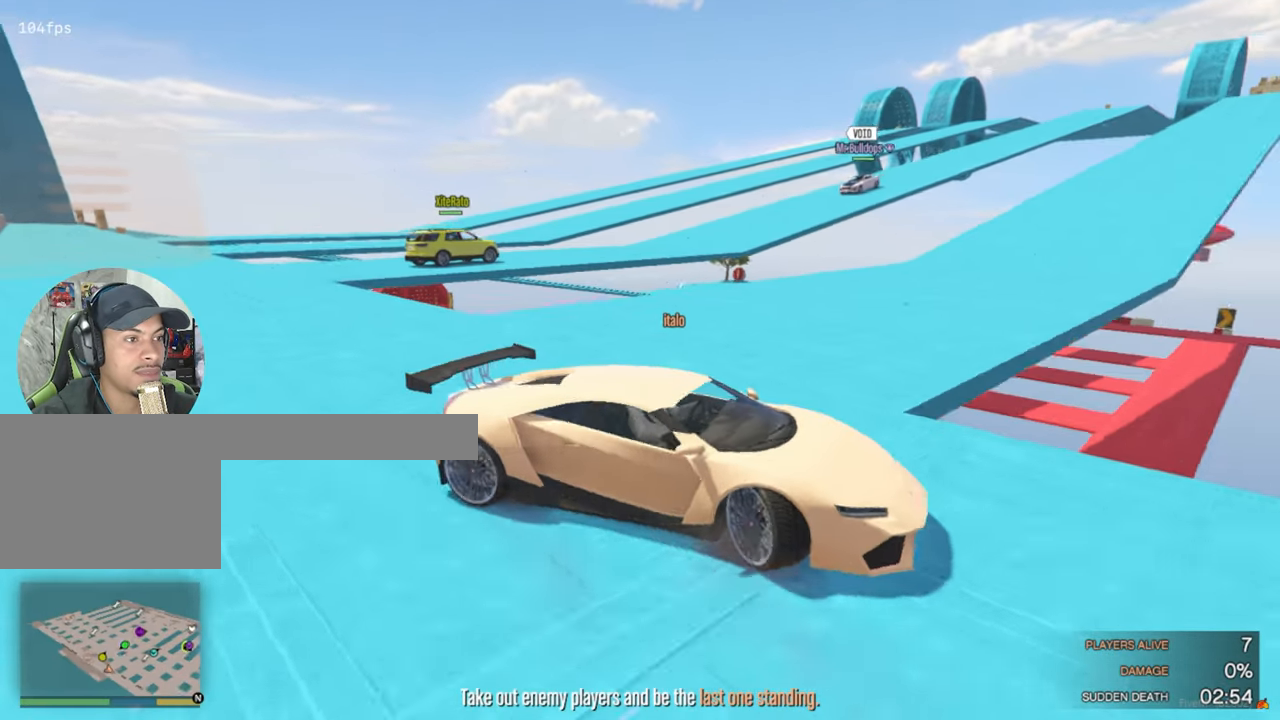
{"keys": ["d"], "mouse": [], "mouse_move": "still", "events": [[400, "s", "up"]]}
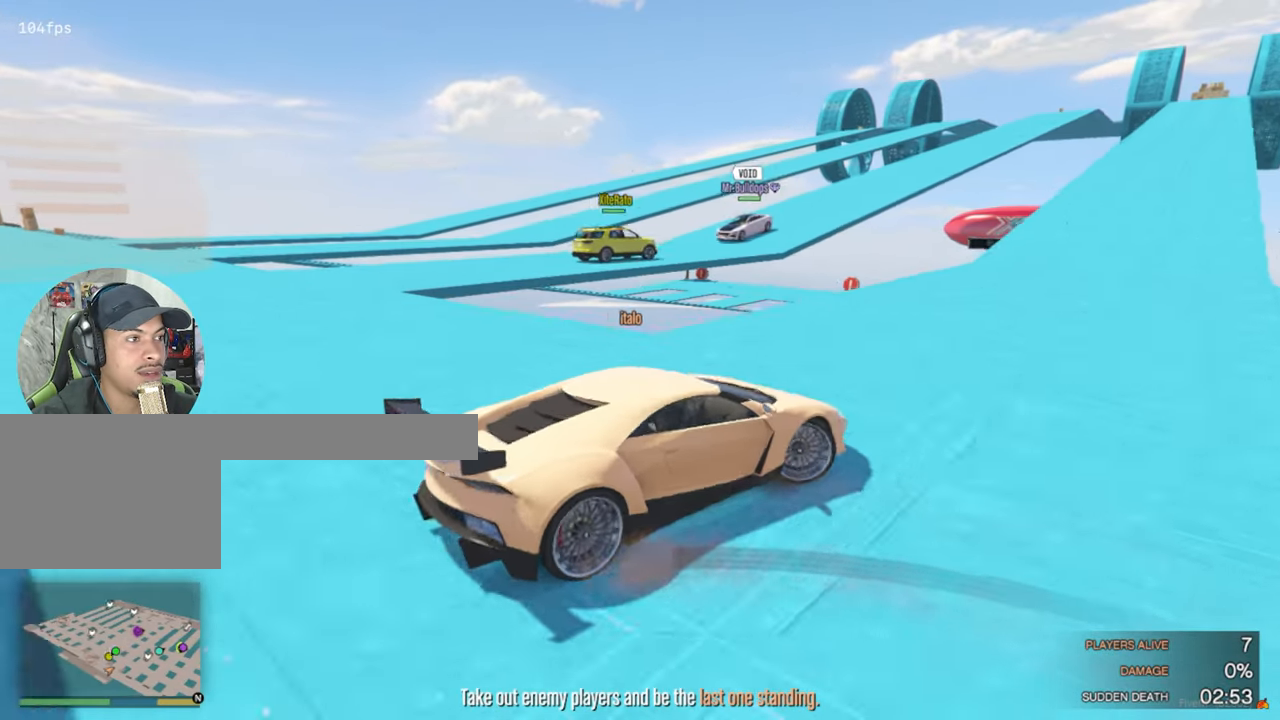
{"keys": ["a", "w"], "mouse": [], "mouse_move": "left", "events": [[83, "d", "up"], [83, "w", "down"], [133, "a", "down"]]}
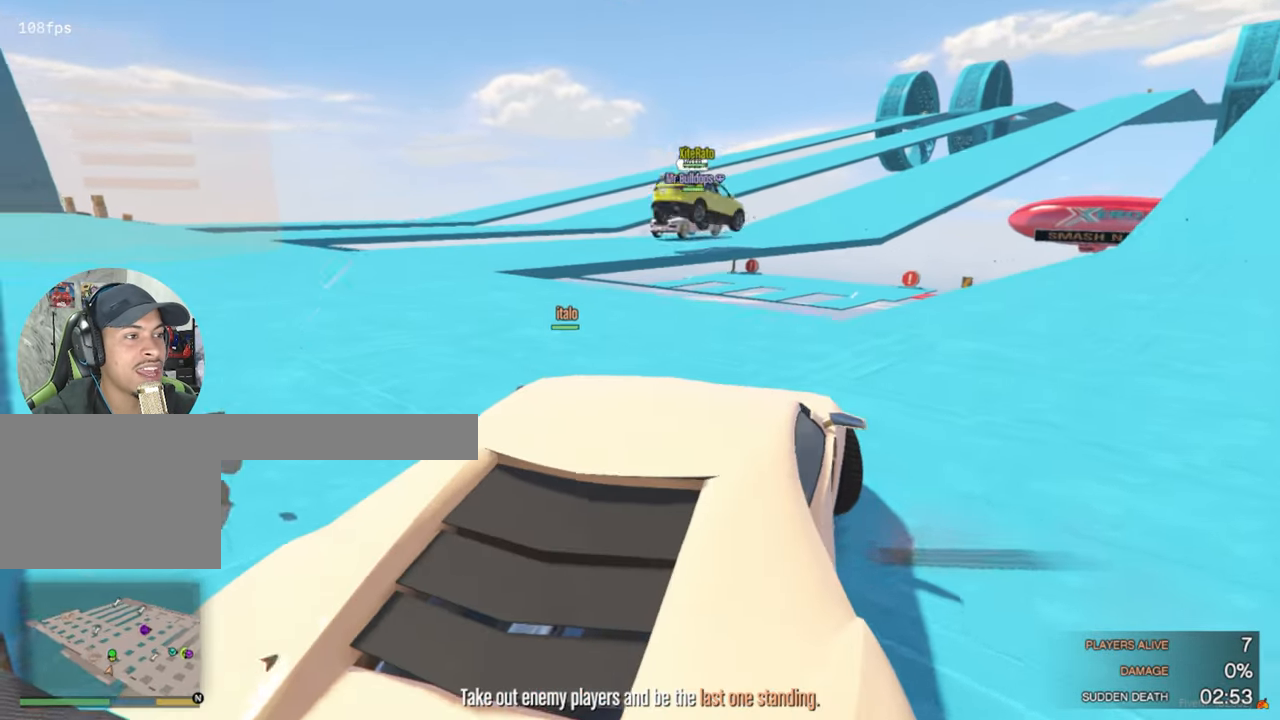
{"keys": [], "mouse": [], "mouse_move": "still", "events": [[433, "w", "up"], [483, "a", "up"]]}
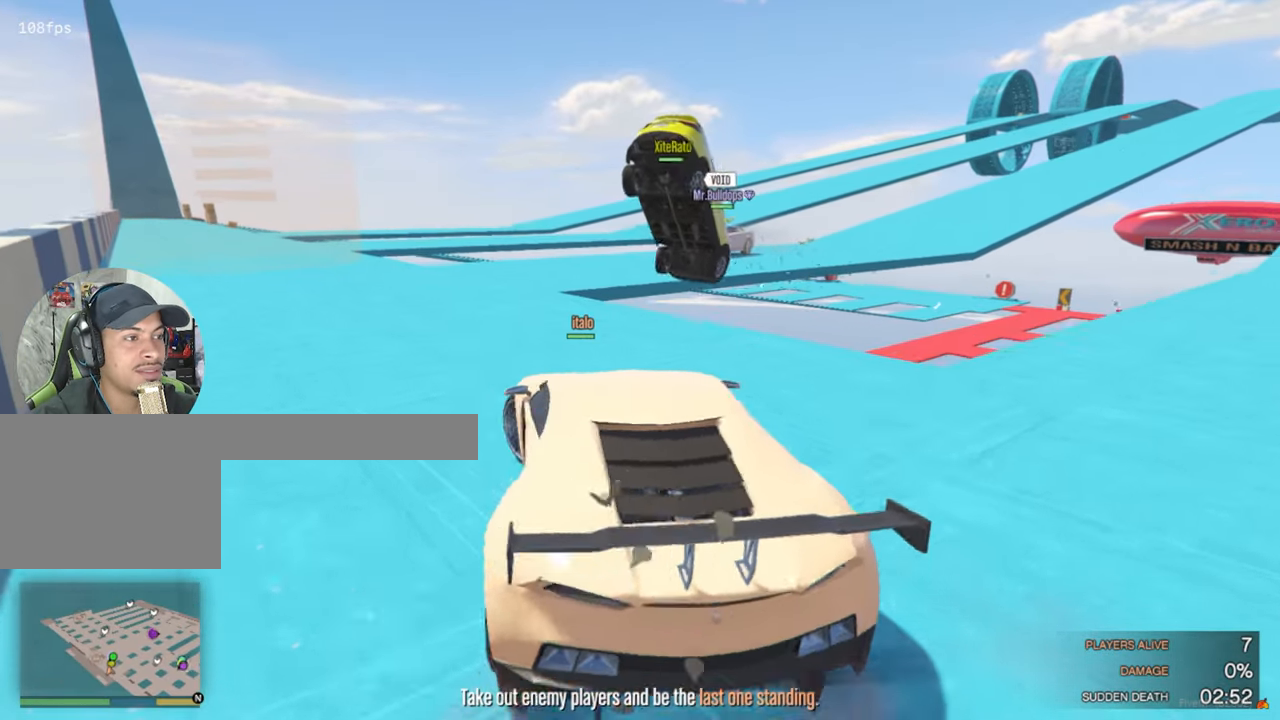
{"keys": ["s"], "mouse": [], "mouse_move": "still", "events": [[400, "s", "down"]]}
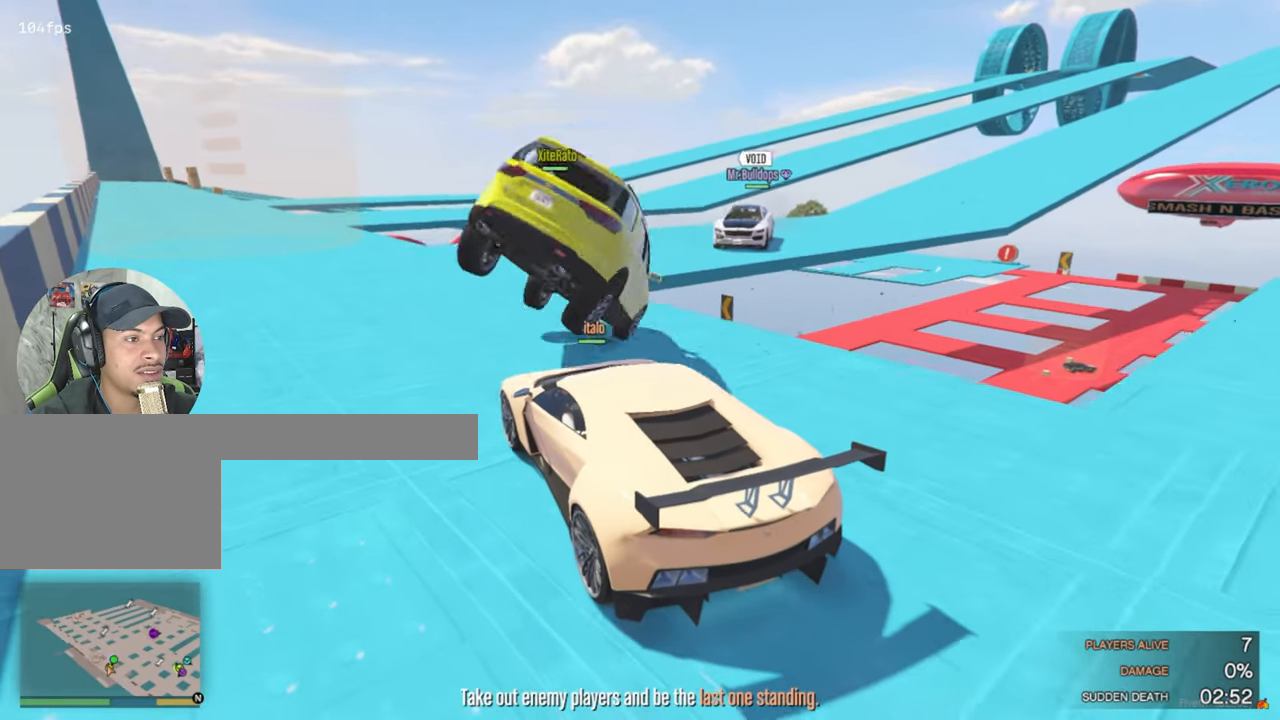
{"keys": [], "mouse": [], "mouse_move": "still", "events": [[183, "s", "up"]]}
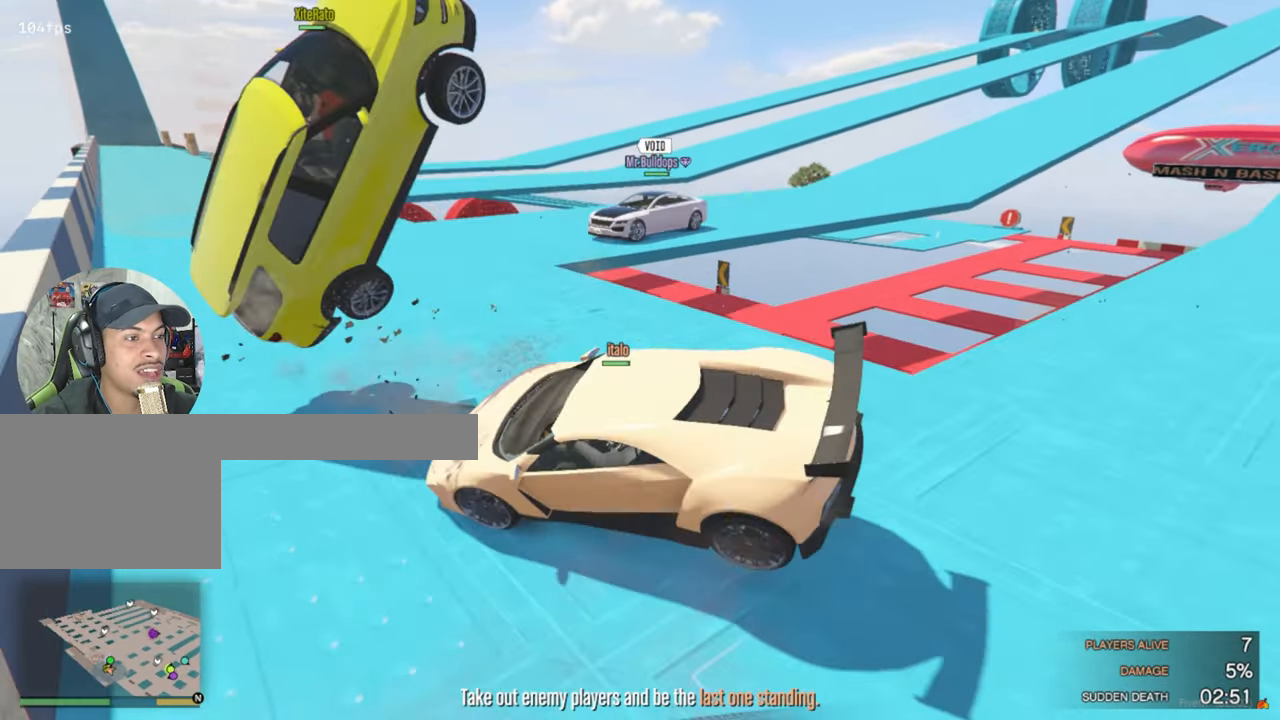
{"keys": [], "mouse": [], "mouse_move": "still", "events": []}
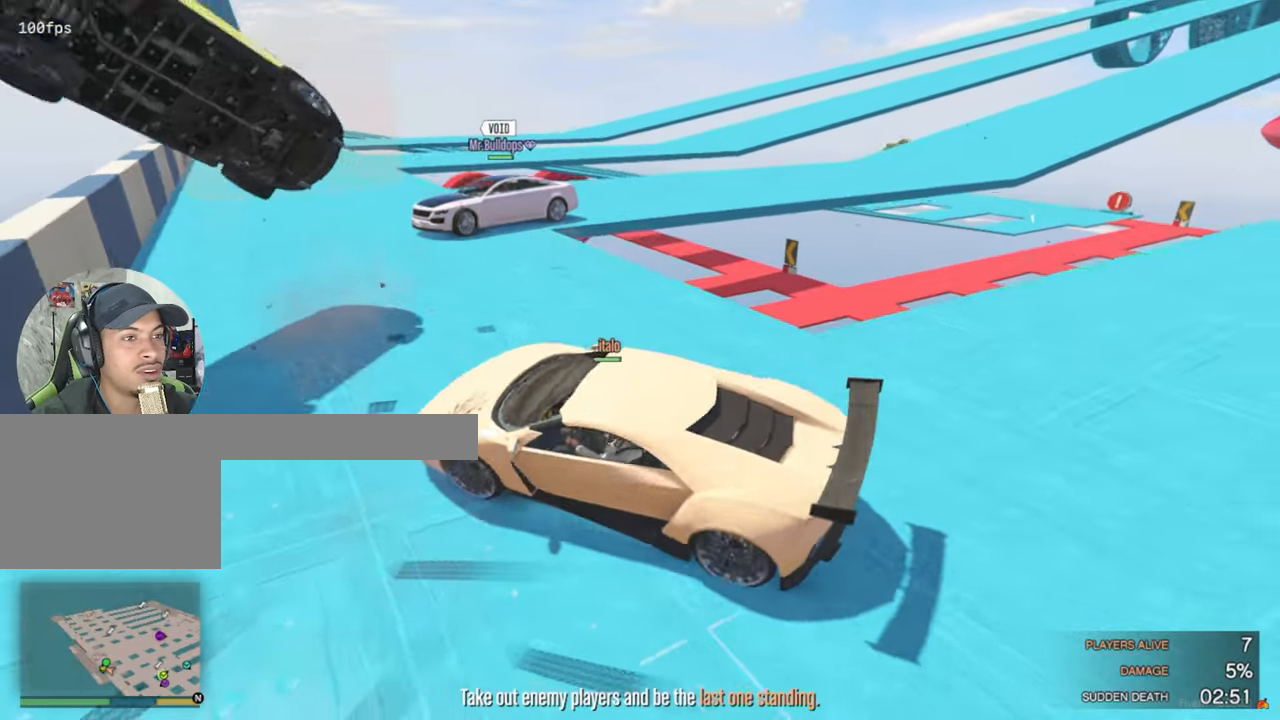
{"keys": [], "mouse": [], "mouse_move": "still", "events": []}
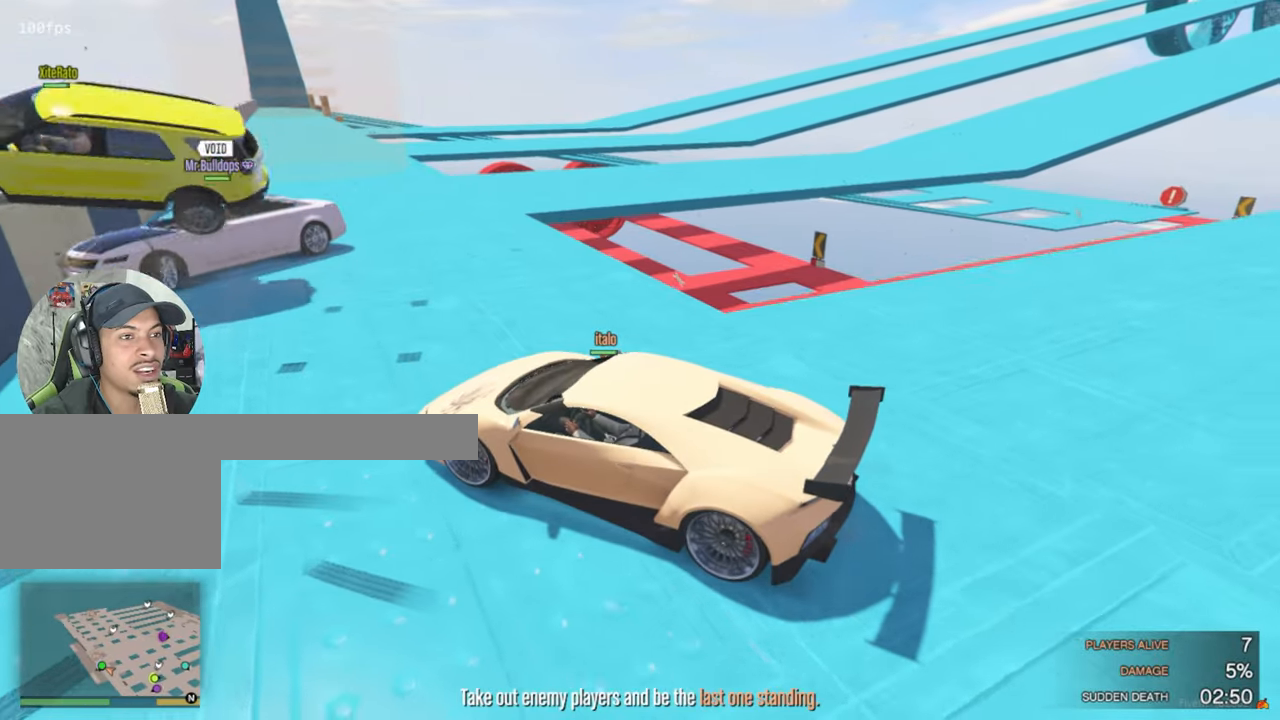
{"keys": [], "mouse": [], "mouse_move": "still", "events": []}
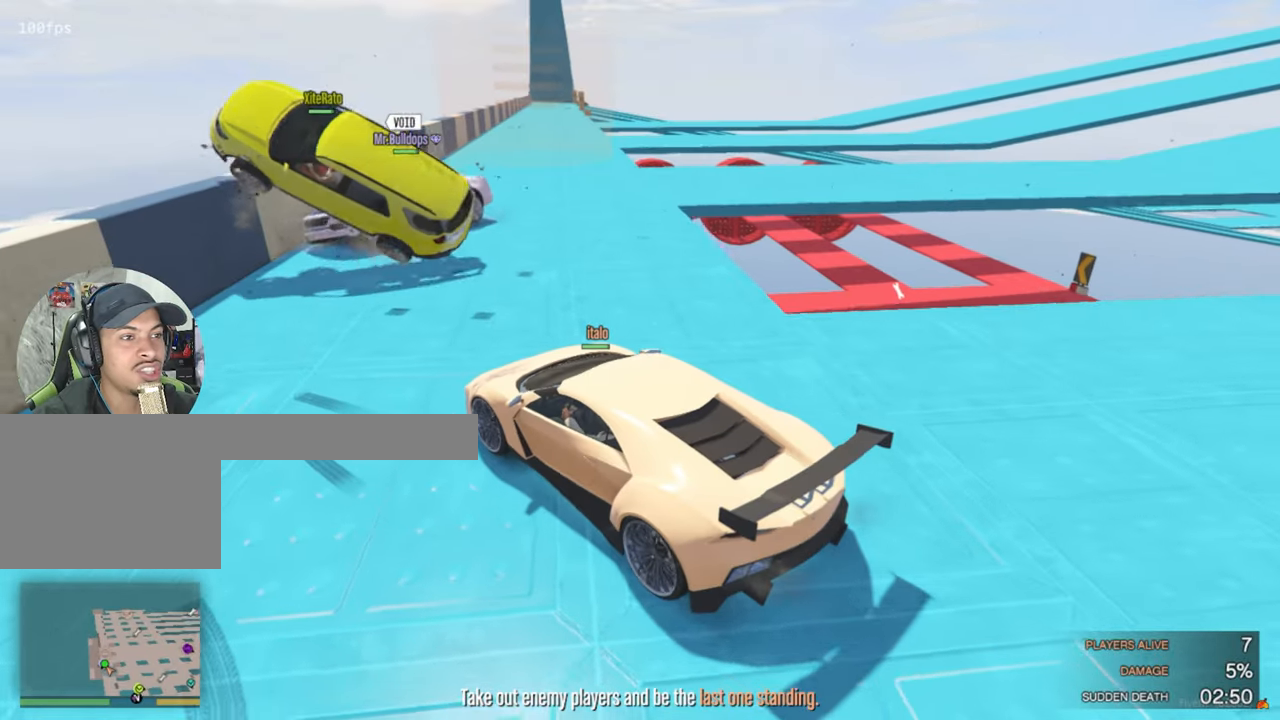
{"keys": ["d"], "mouse": [], "mouse_move": "still", "events": [[100, "w", "down"], [300, "w", "up"], [434, "d", "down"]]}
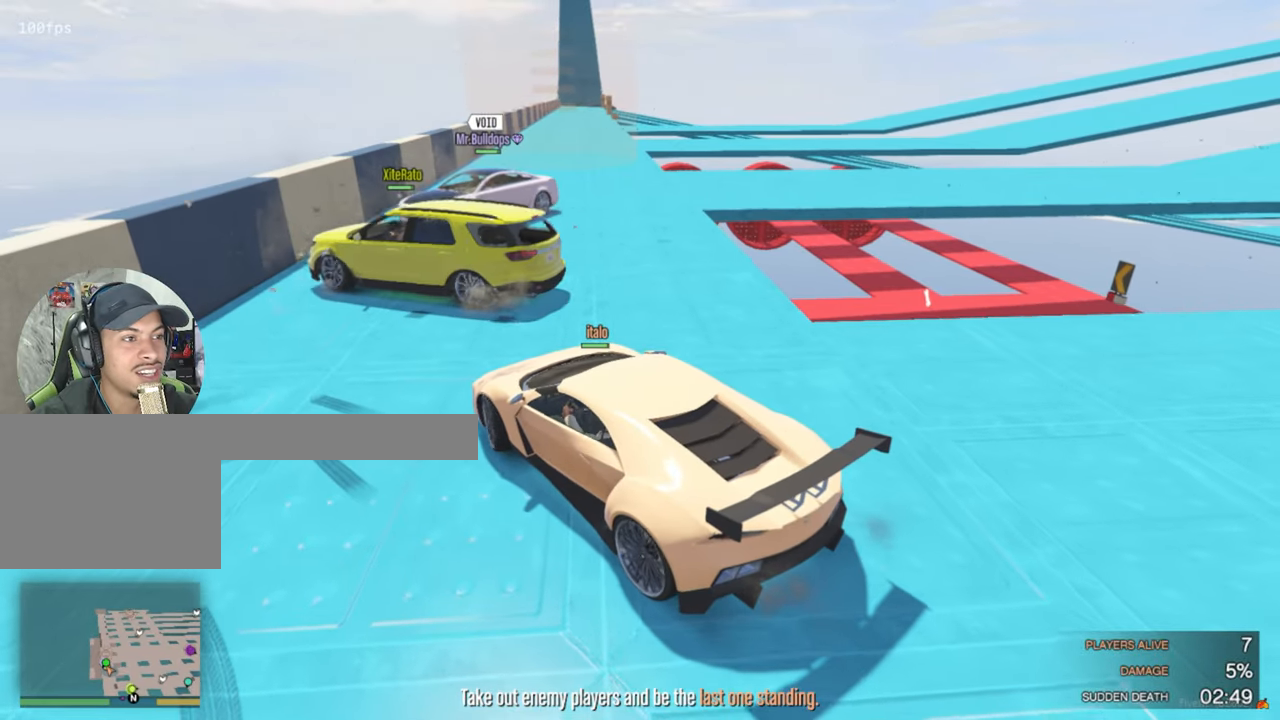
{"keys": ["a", "w"], "mouse": [], "mouse_move": "left", "events": [[117, "d", "up"], [117, "s", "down"], [217, "a", "down"], [300, "a", "up"], [300, "s", "up"], [400, "w", "down"], [500, "a", "down"]]}
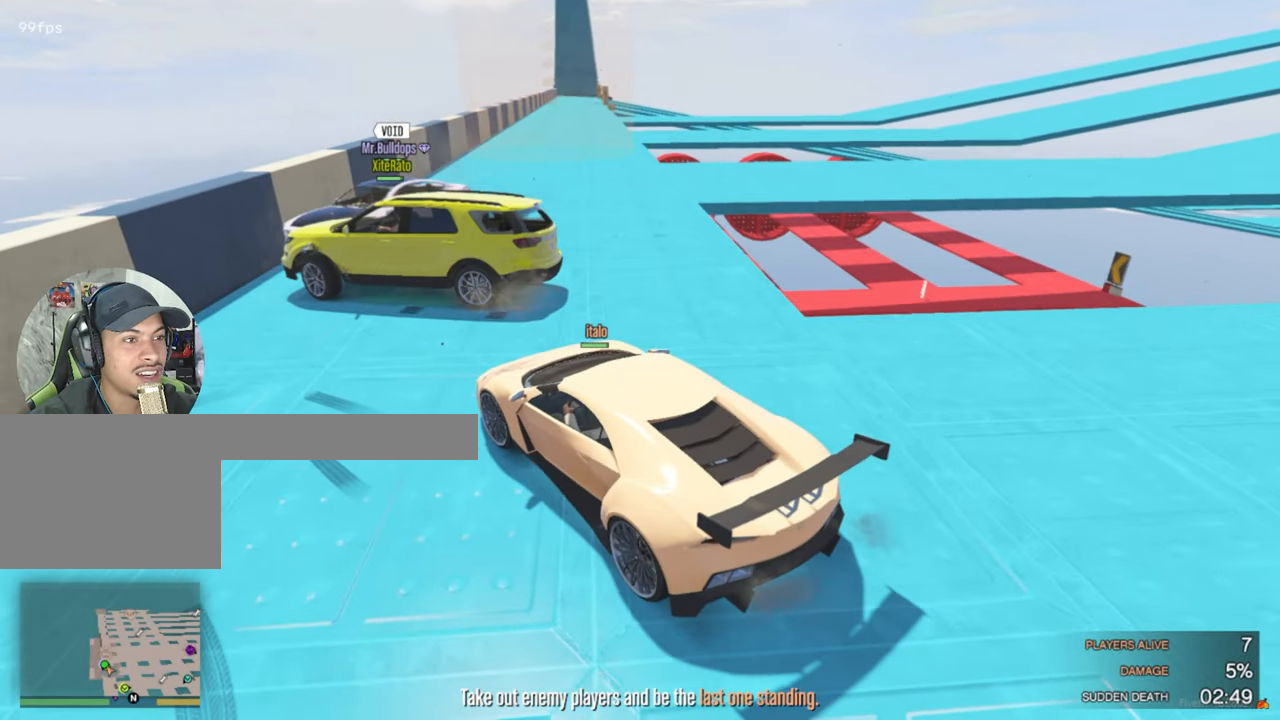
{"keys": ["w"], "mouse": [], "mouse_move": "still", "events": [[267, "a", "up"], [367, "w", "up"], [467, "w", "down"]]}
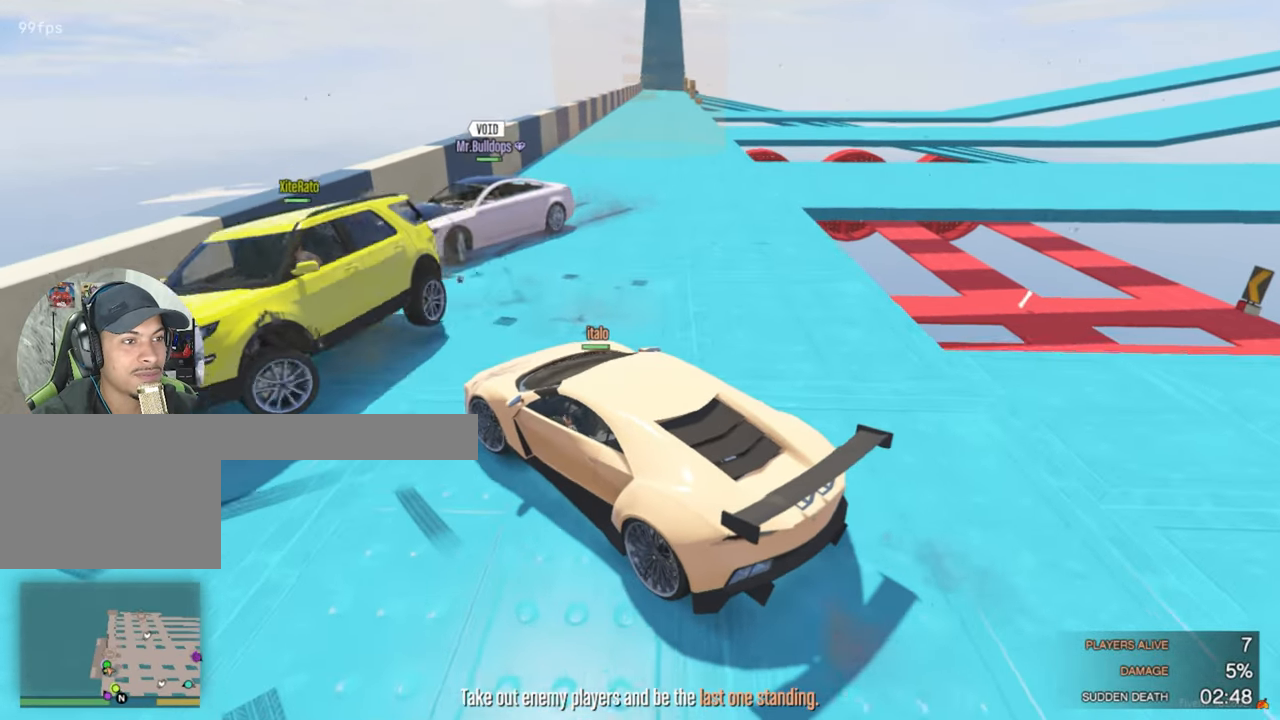
{"keys": ["w"], "mouse": [], "mouse_move": "still", "events": [[100, "d", "down"], [334, "d", "up"]]}
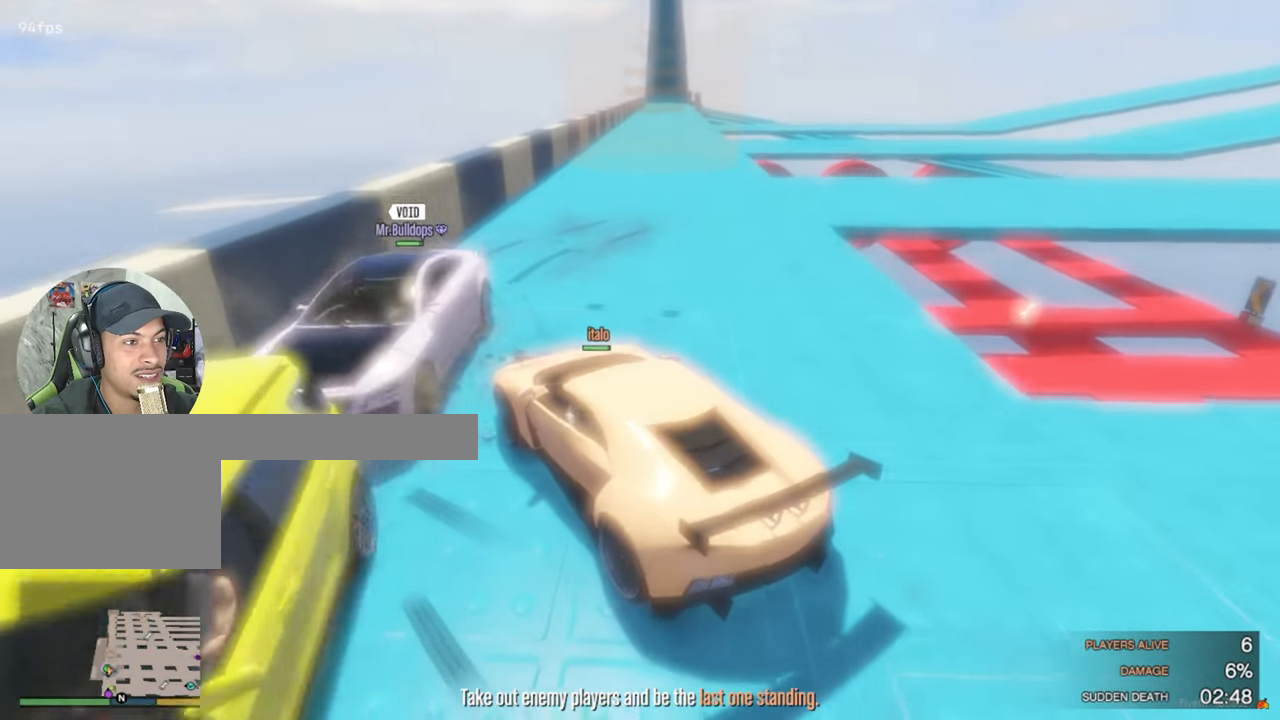
{"keys": ["w"], "mouse": [], "mouse_move": "up-right", "events": []}
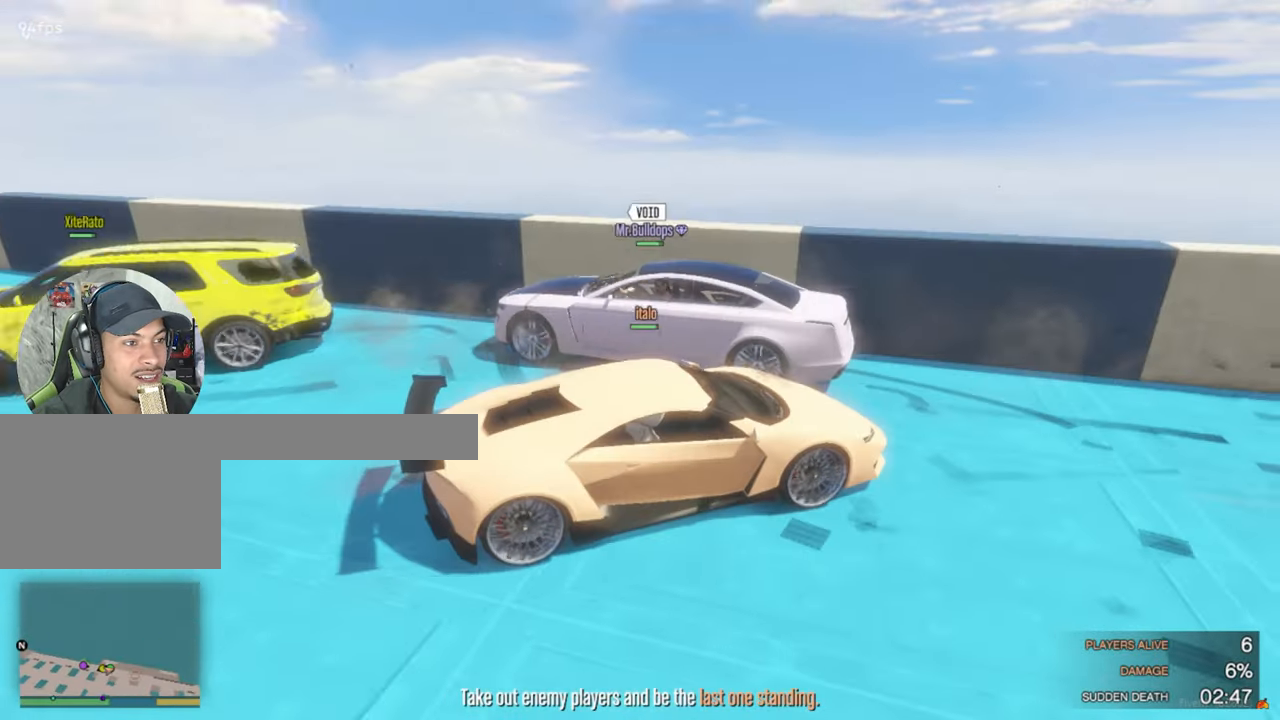
{"keys": ["d", "w"], "mouse": [], "mouse_move": "right", "events": [[367, "d", "down"]]}
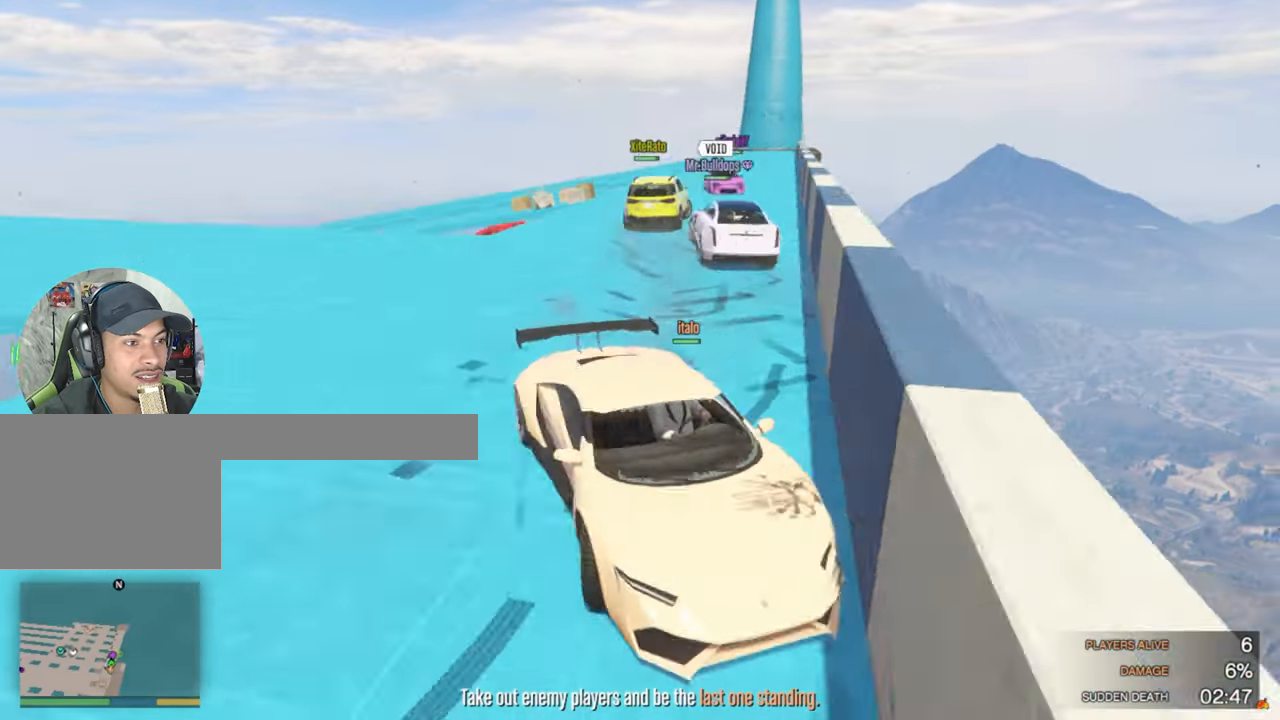
{"keys": ["s"], "mouse": [], "mouse_move": "still", "events": [[50, "w", "up"], [100, "d", "up"], [200, "s", "down"]]}
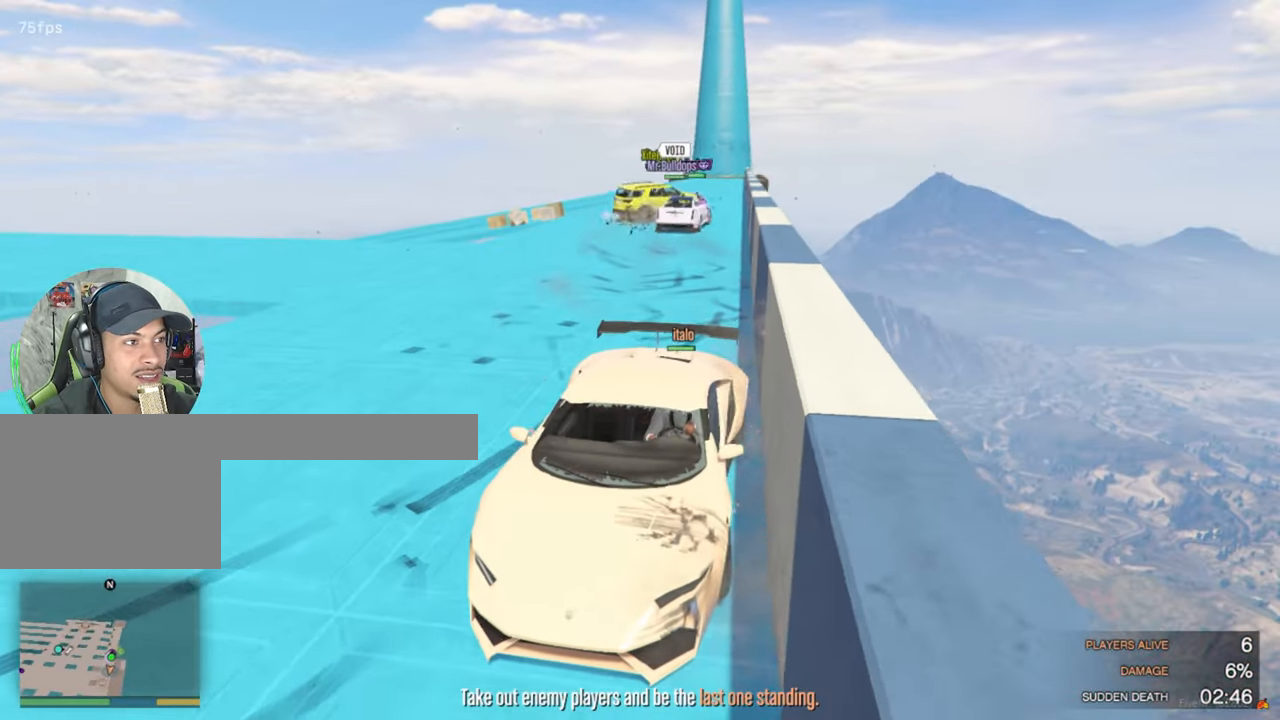
{"keys": ["s"], "mouse": [], "mouse_move": "still", "events": []}
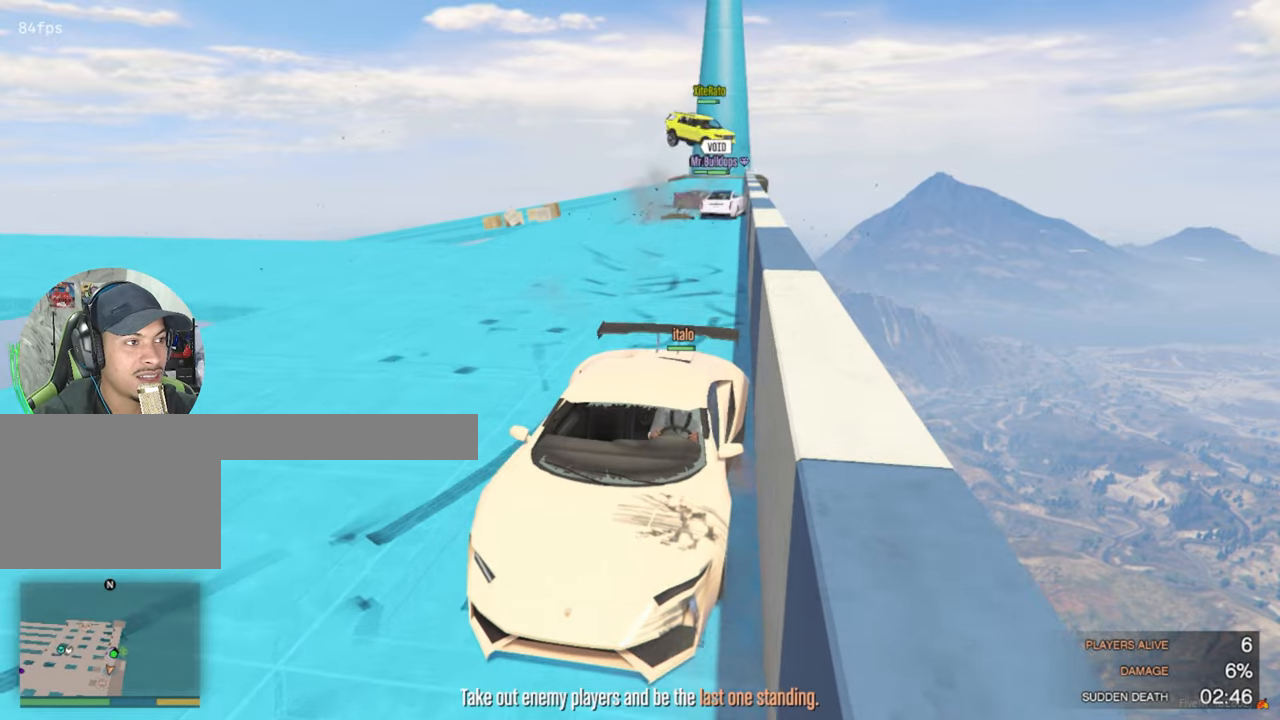
{"keys": ["s"], "mouse": [], "mouse_move": "still", "events": []}
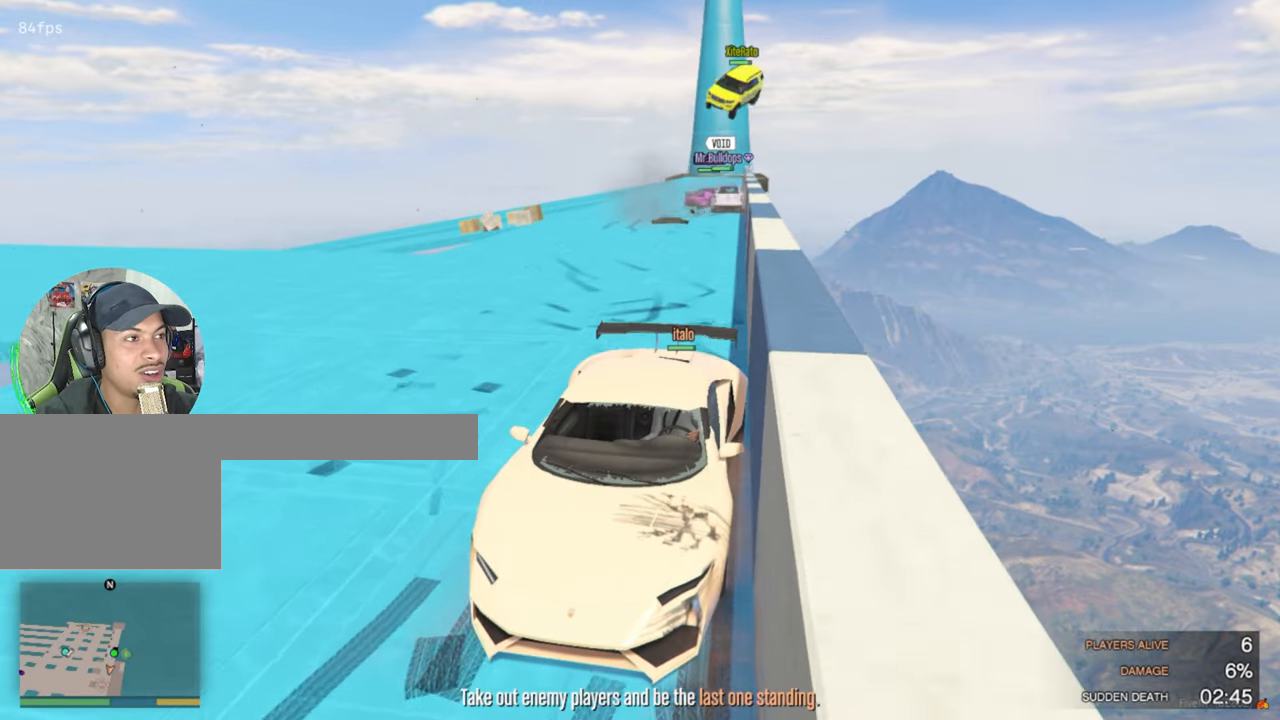
{"keys": ["s"], "mouse": [], "mouse_move": "still", "events": []}
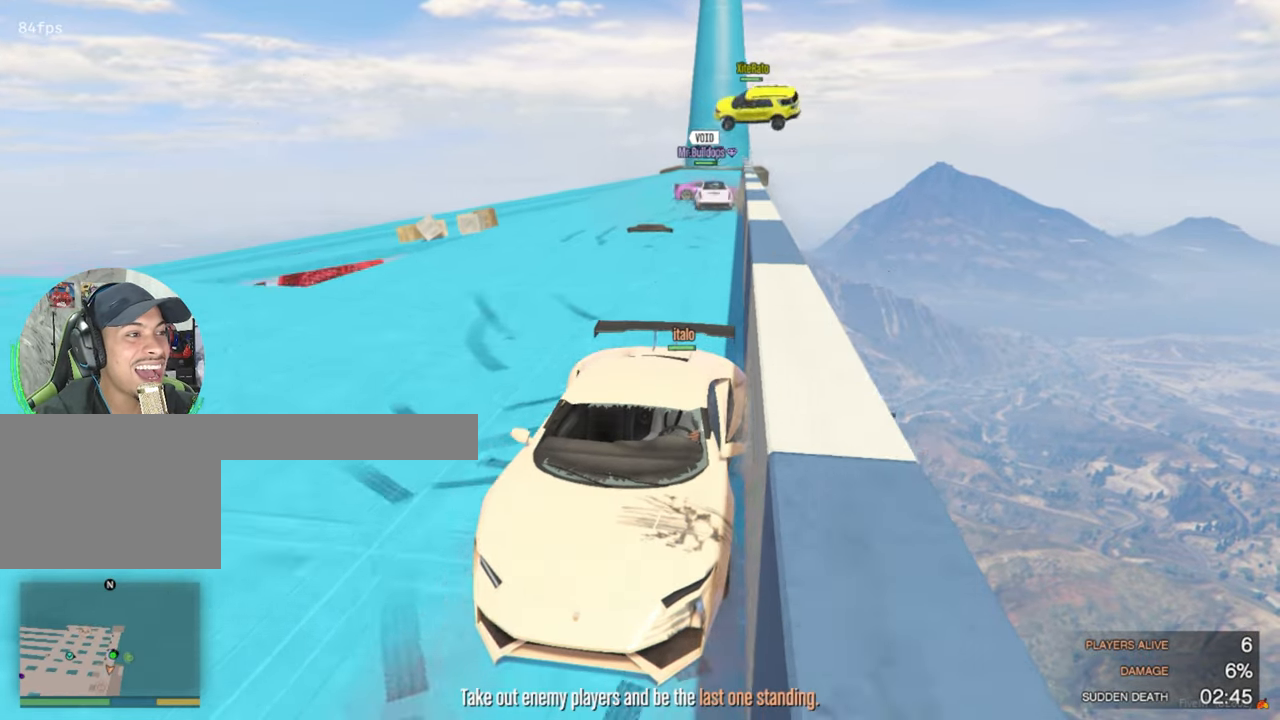
{"keys": ["s"], "mouse": [], "mouse_move": "still", "events": [[66, "d", "down"], [216, "d", "up"]]}